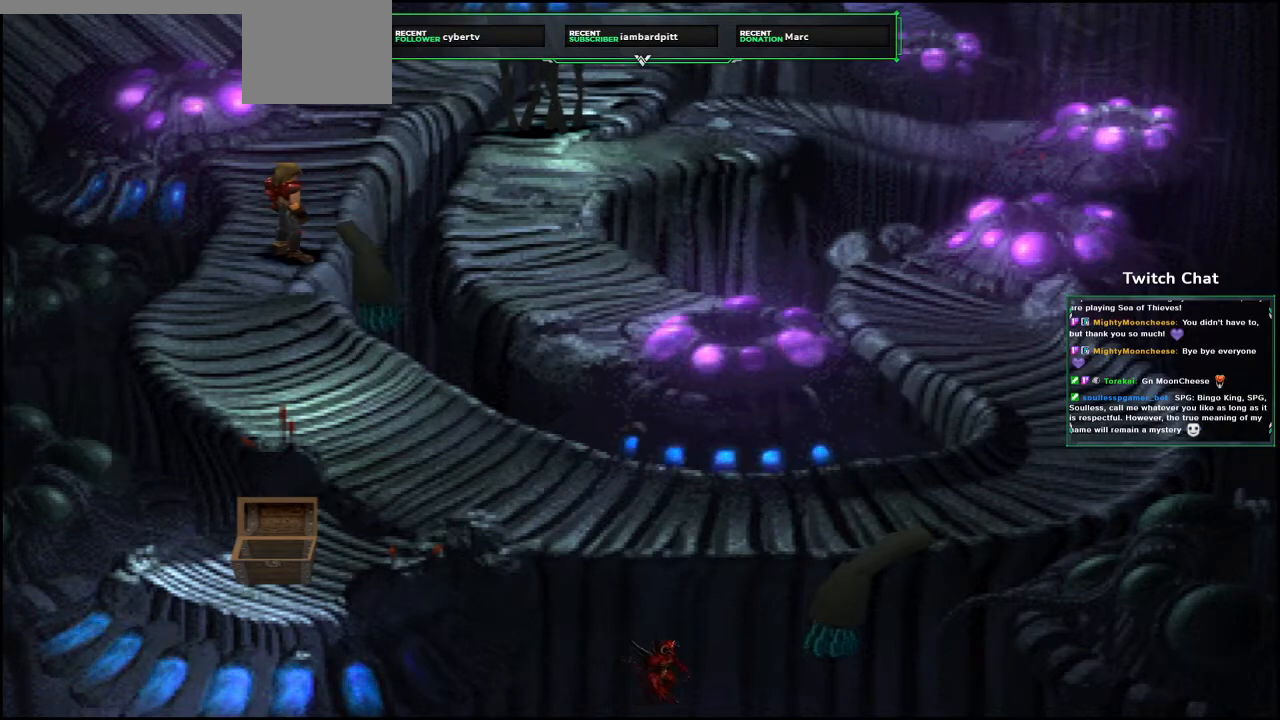
Gameplay with a controller (PlayStation layout); each line is a JSON object with the inputs held at the frame after it. "events" lists button and stick changes between this image and that frame as [ms after this image, input, new state], when the widget could be followed in between.
{"buttons": ["CROSS", "DPAD_UP"], "left_stick": "center", "right_stick": "center", "events": [[33, "DPAD_LEFT", "down"], [400, "DPAD_LEFT", "up"]]}
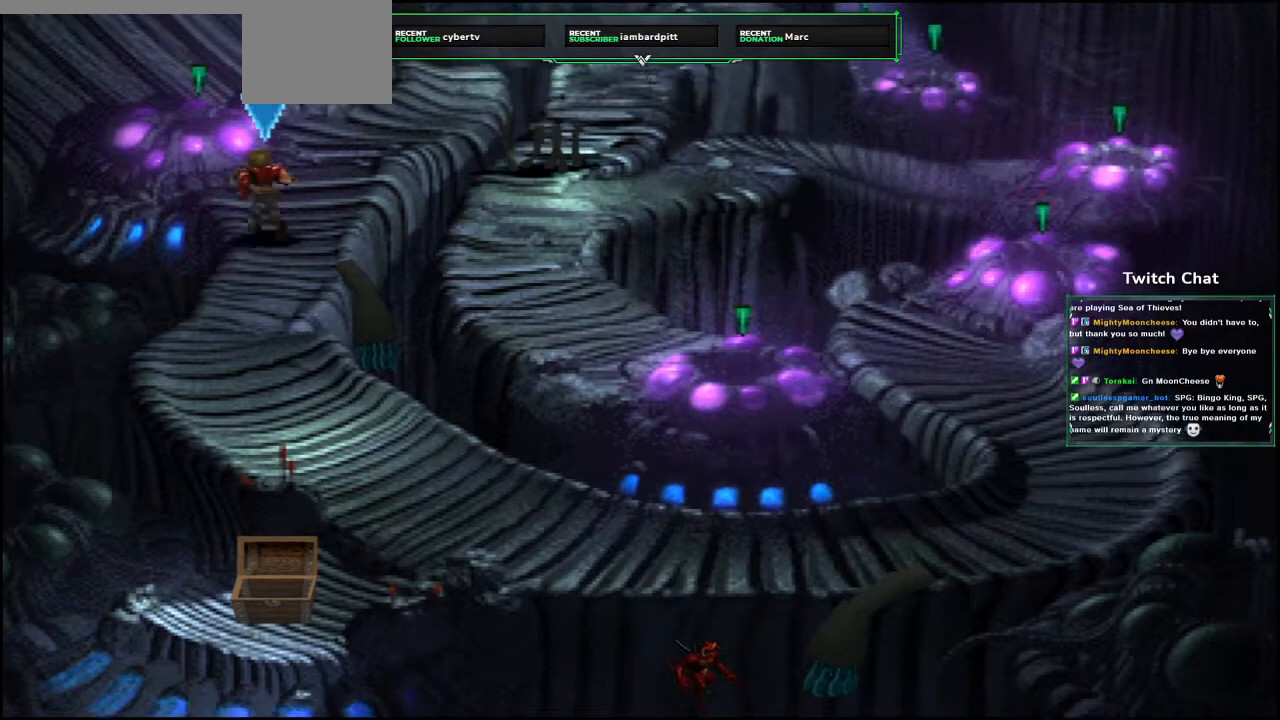
{"buttons": ["DPAD_UP", "DPAD_LEFT"], "left_stick": "center", "right_stick": "center", "events": [[117, "DPAD_LEFT", "down"], [283, "CIRCLE", "down"], [300, "CROSS", "up"], [450, "CIRCLE", "up"]]}
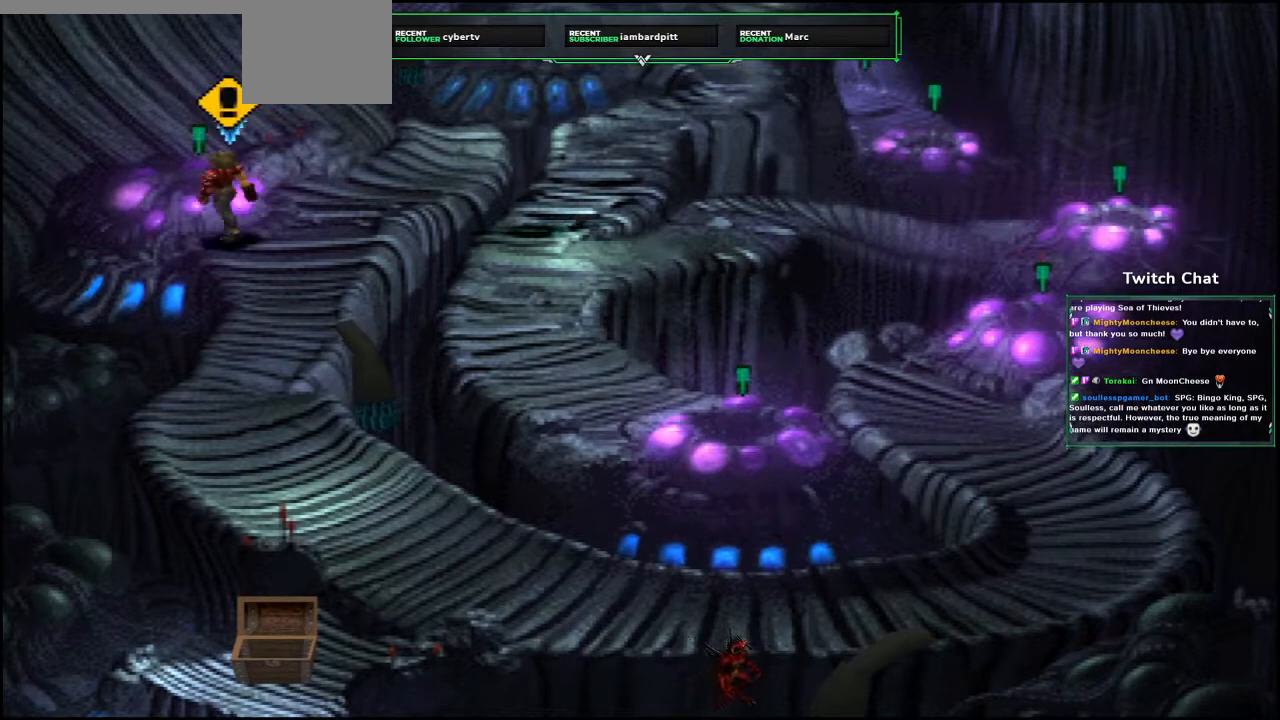
{"buttons": [], "left_stick": "center", "right_stick": "center", "events": [[17, "CIRCLE", "down"], [150, "CIRCLE", "up"], [283, "DPAD_LEFT", "up"], [333, "DPAD_UP", "up"], [383, "R2", "down"], [467, "R2", "up"]]}
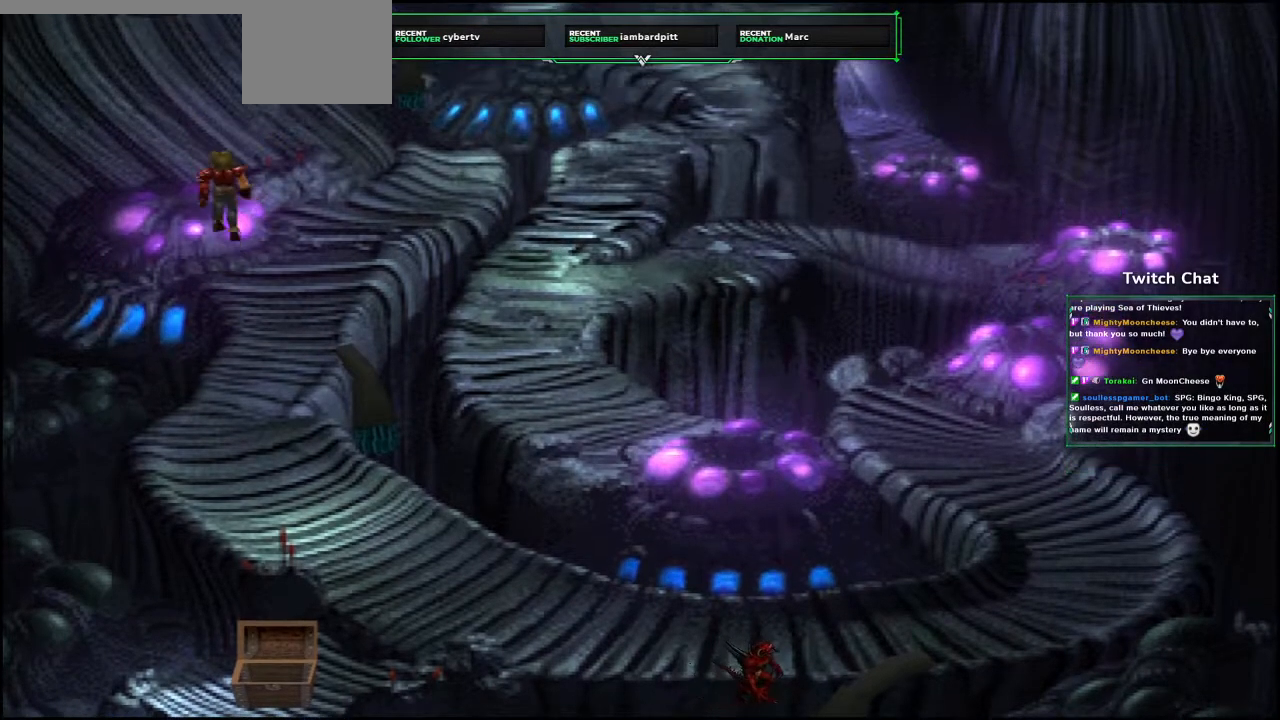
{"buttons": [], "left_stick": "center", "right_stick": "center", "events": [[283, "SELECT", "down"], [333, "SELECT", "up"]]}
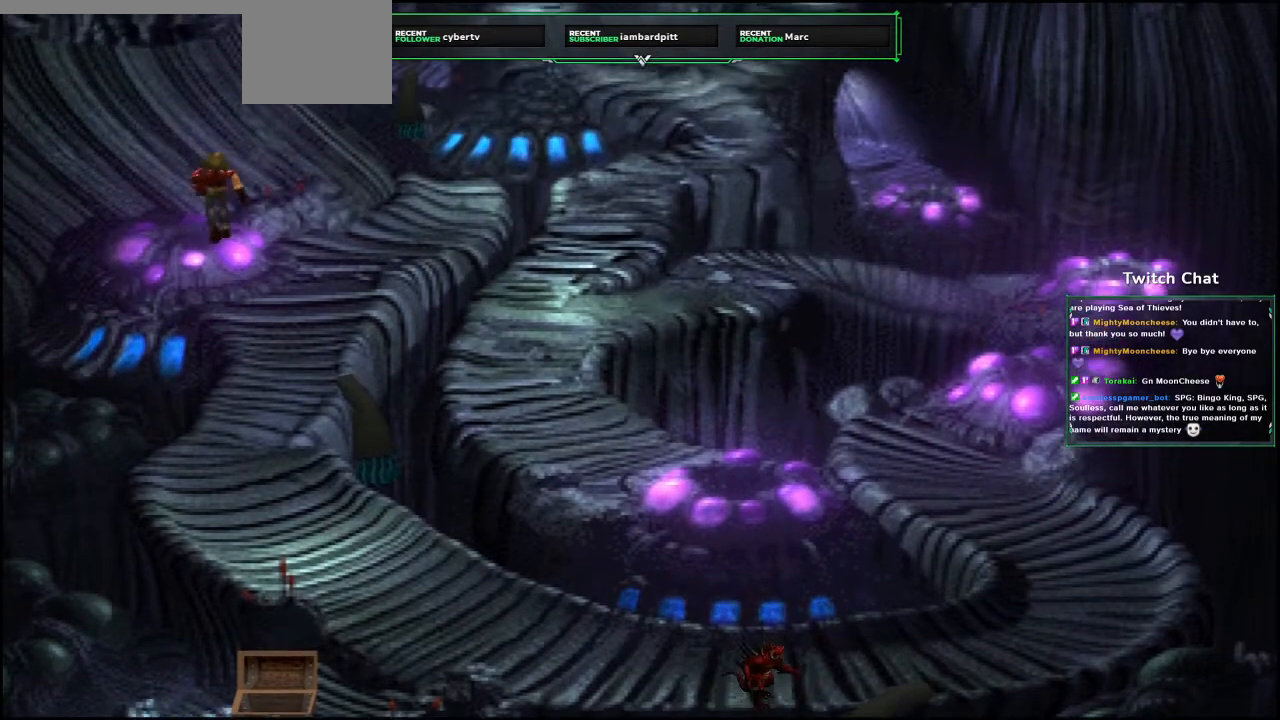
{"buttons": [], "left_stick": "center", "right_stick": "center", "events": [[33, "START", "down"], [83, "START", "up"]]}
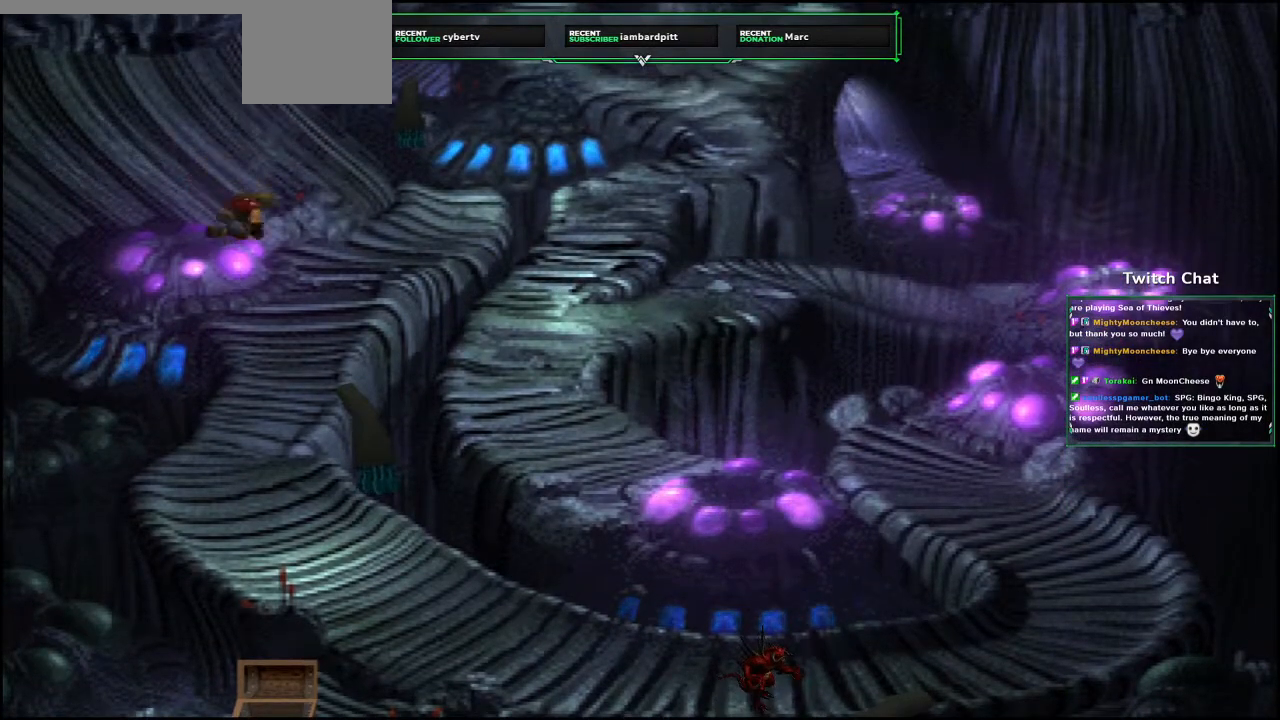
{"buttons": [], "left_stick": "center", "right_stick": "center", "events": []}
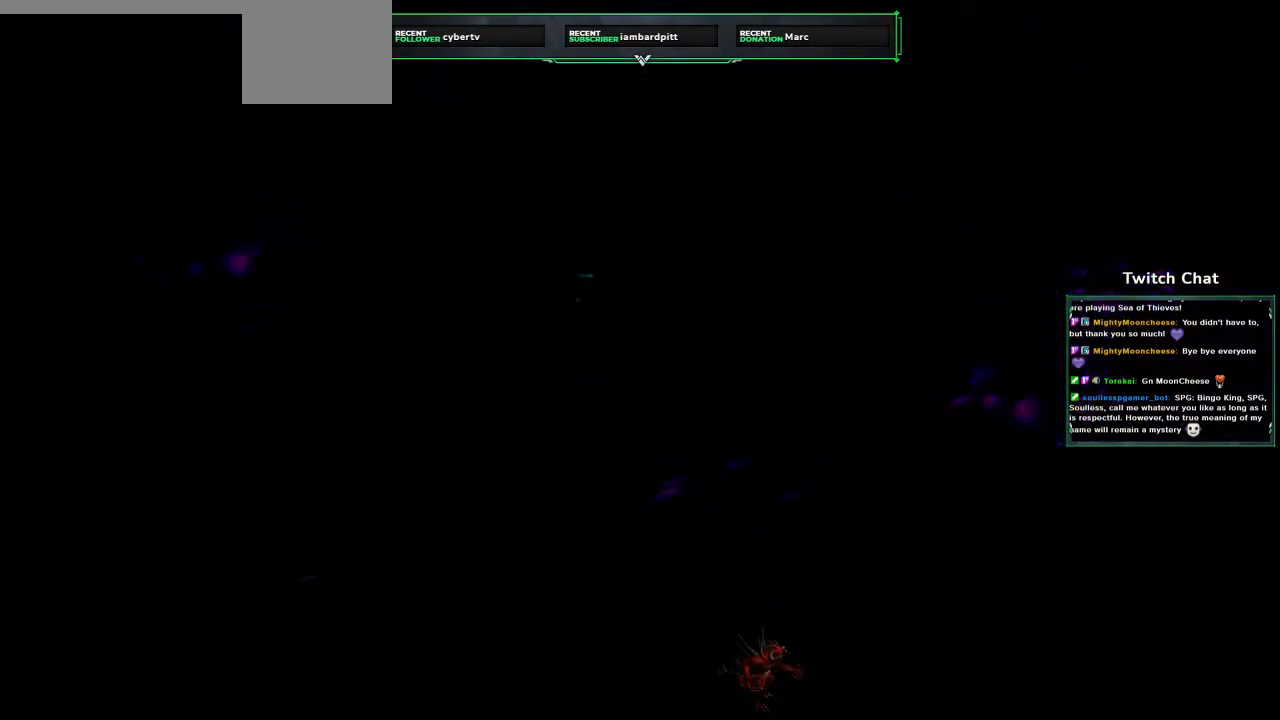
{"buttons": [], "left_stick": "center", "right_stick": "center", "events": []}
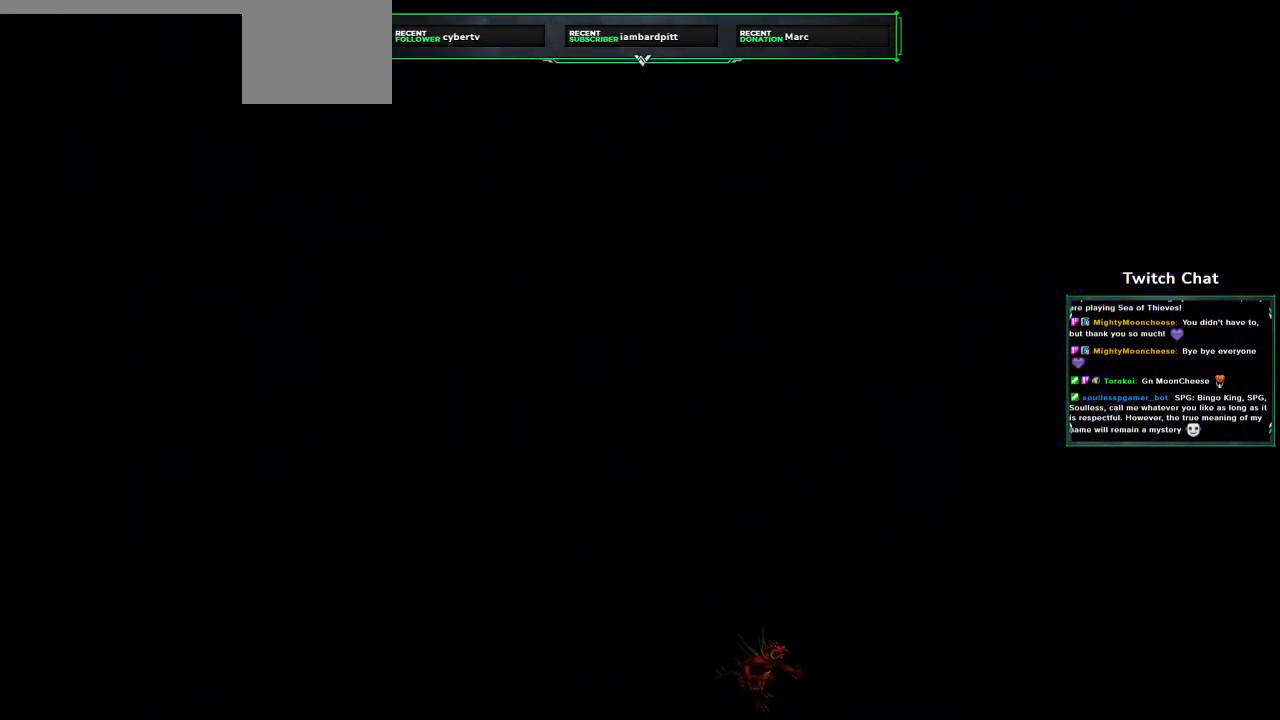
{"buttons": [], "left_stick": "center", "right_stick": "center", "events": []}
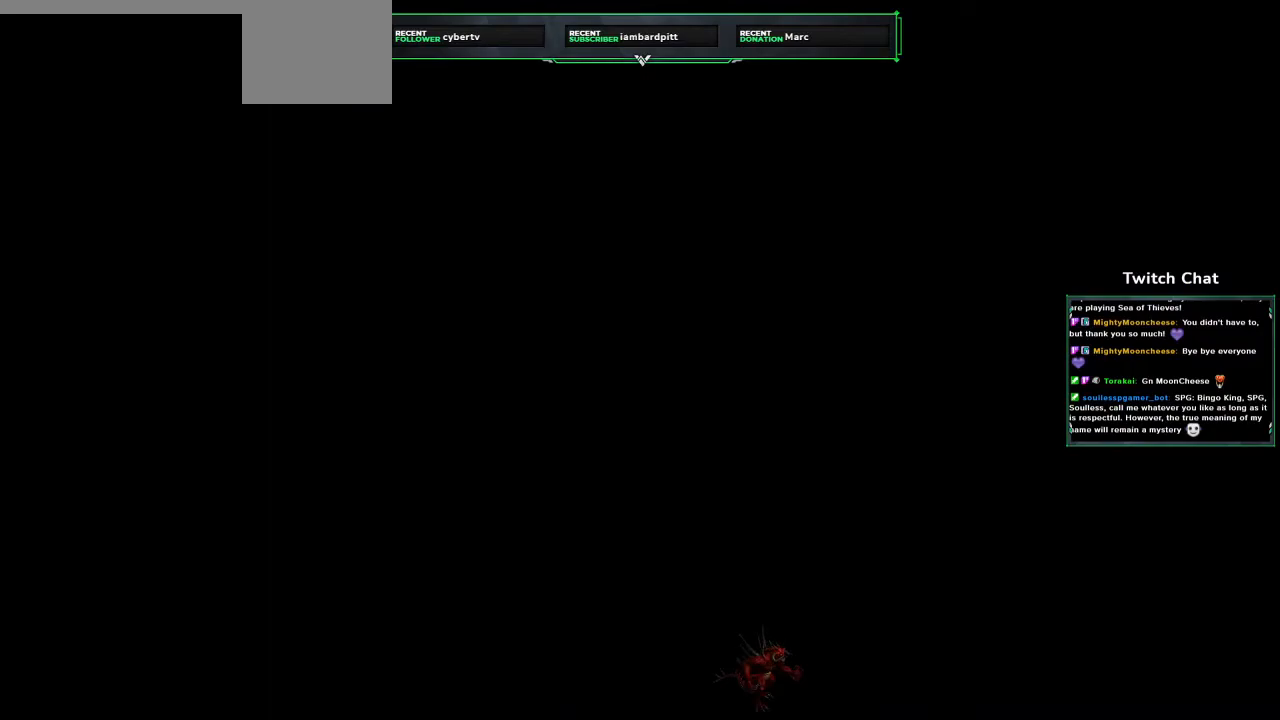
{"buttons": [], "left_stick": "center", "right_stick": "center", "events": []}
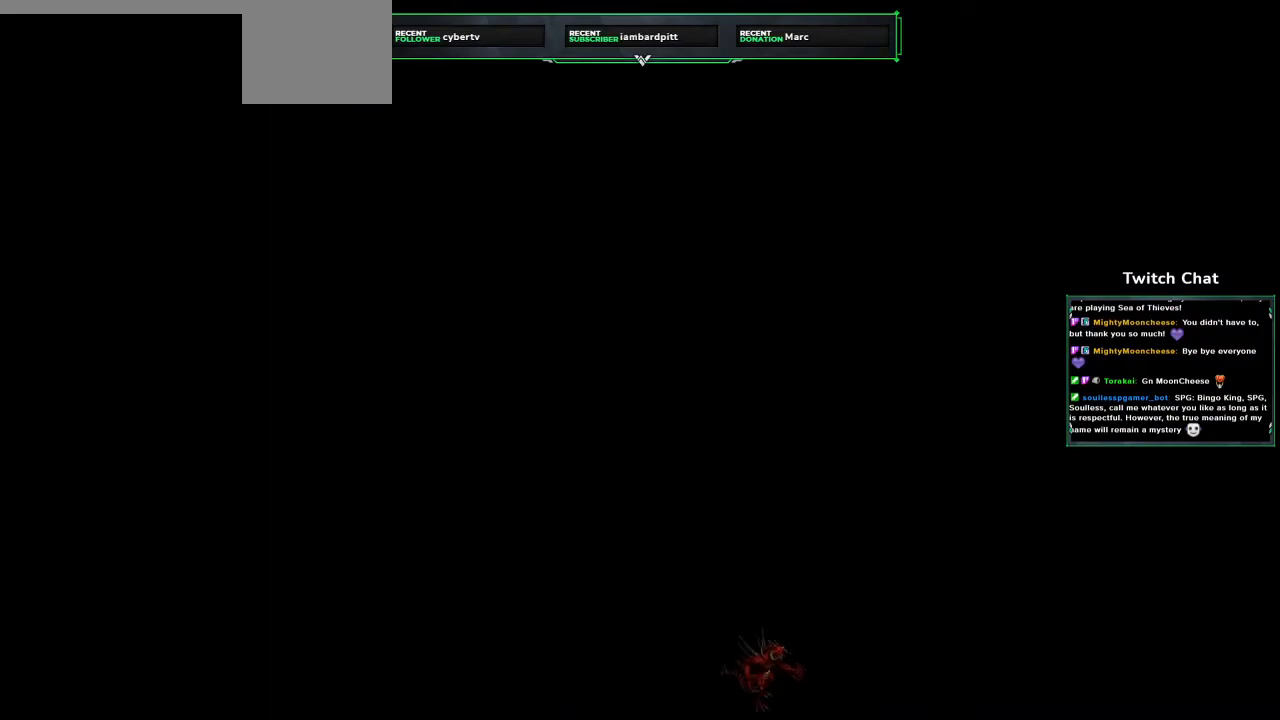
{"buttons": [], "left_stick": "center", "right_stick": "center", "events": []}
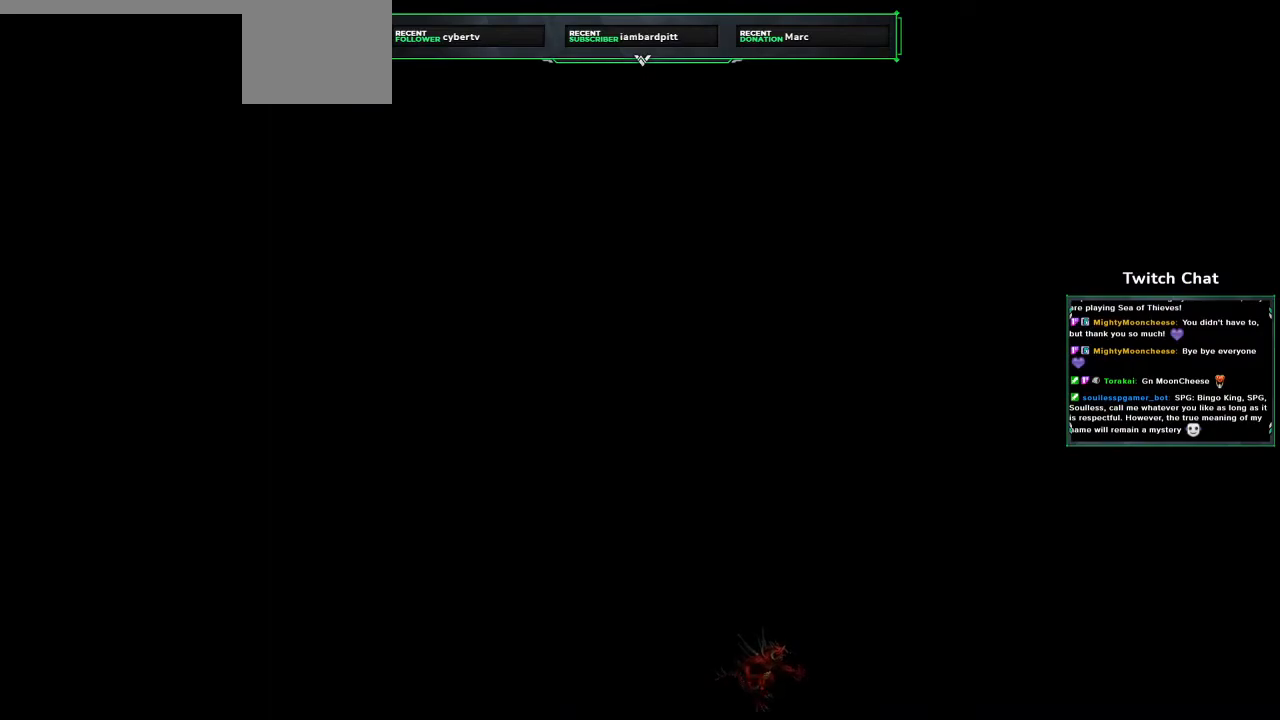
{"buttons": [], "left_stick": "center", "right_stick": "center", "events": []}
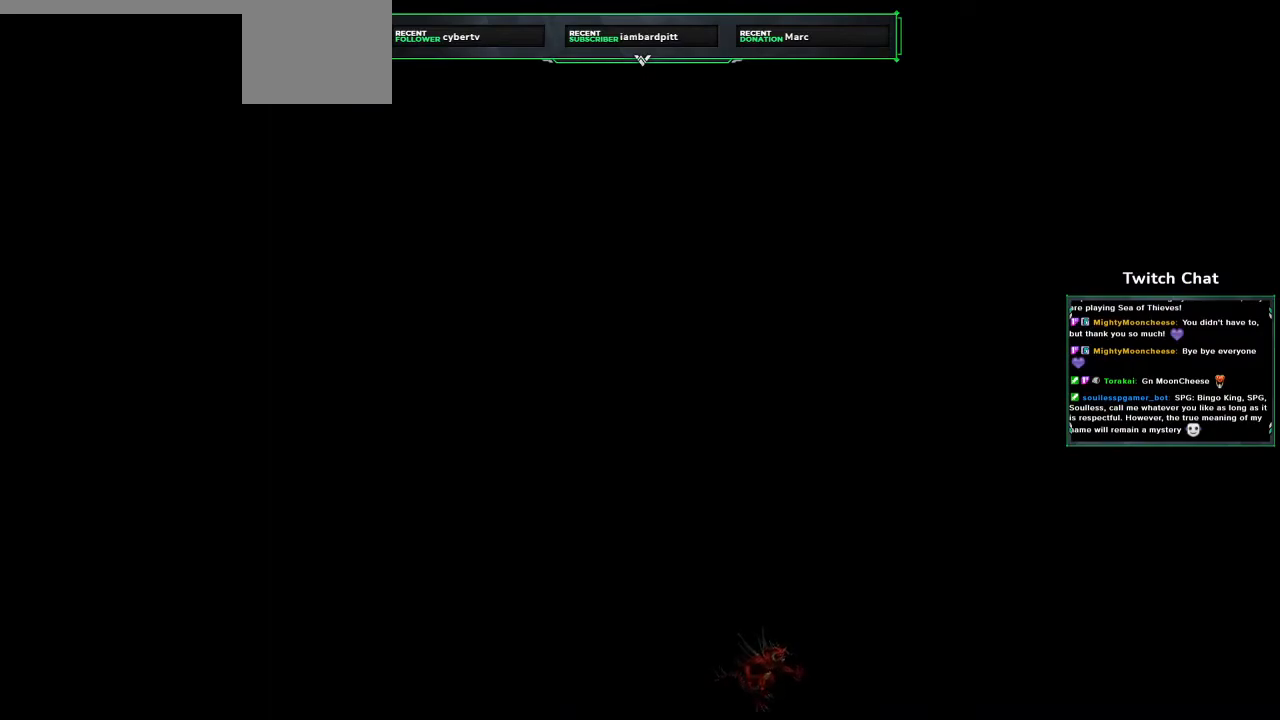
{"buttons": [], "left_stick": "center", "right_stick": "center", "events": [[417, "CROSS", "down"], [500, "CROSS", "up"]]}
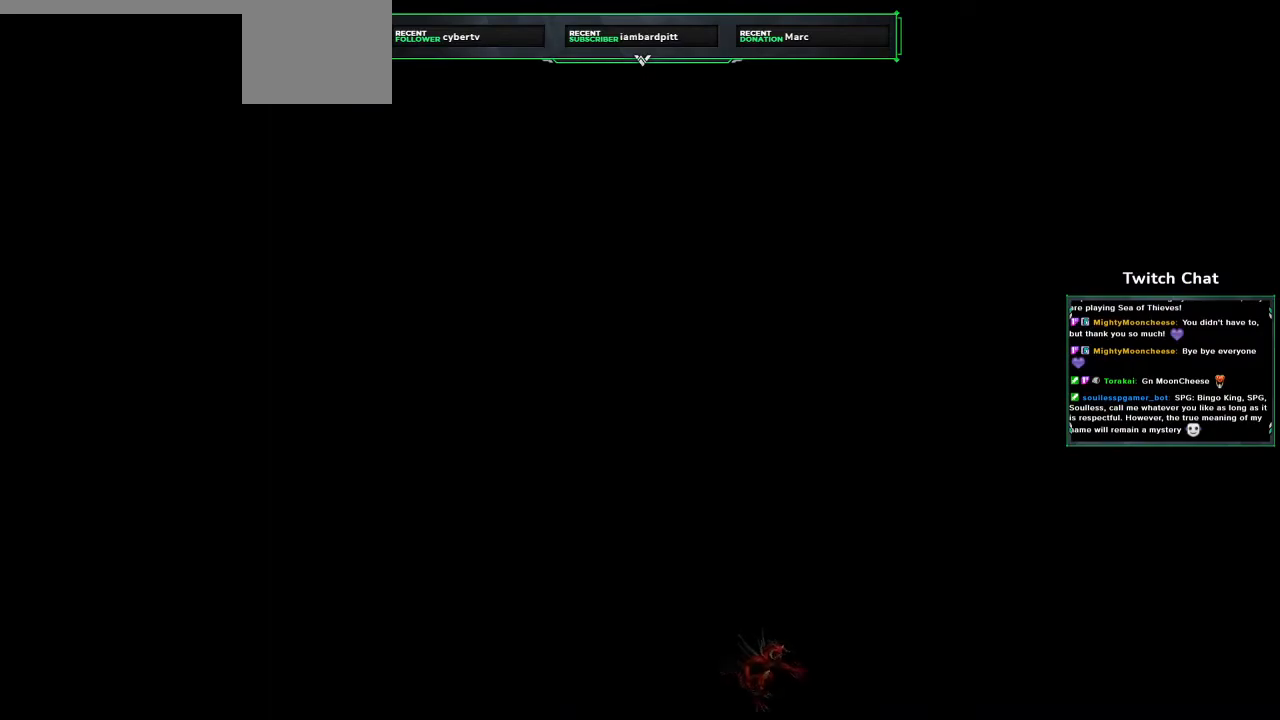
{"buttons": ["CROSS"], "left_stick": "center", "right_stick": "center", "events": [[67, "CROSS", "down"]]}
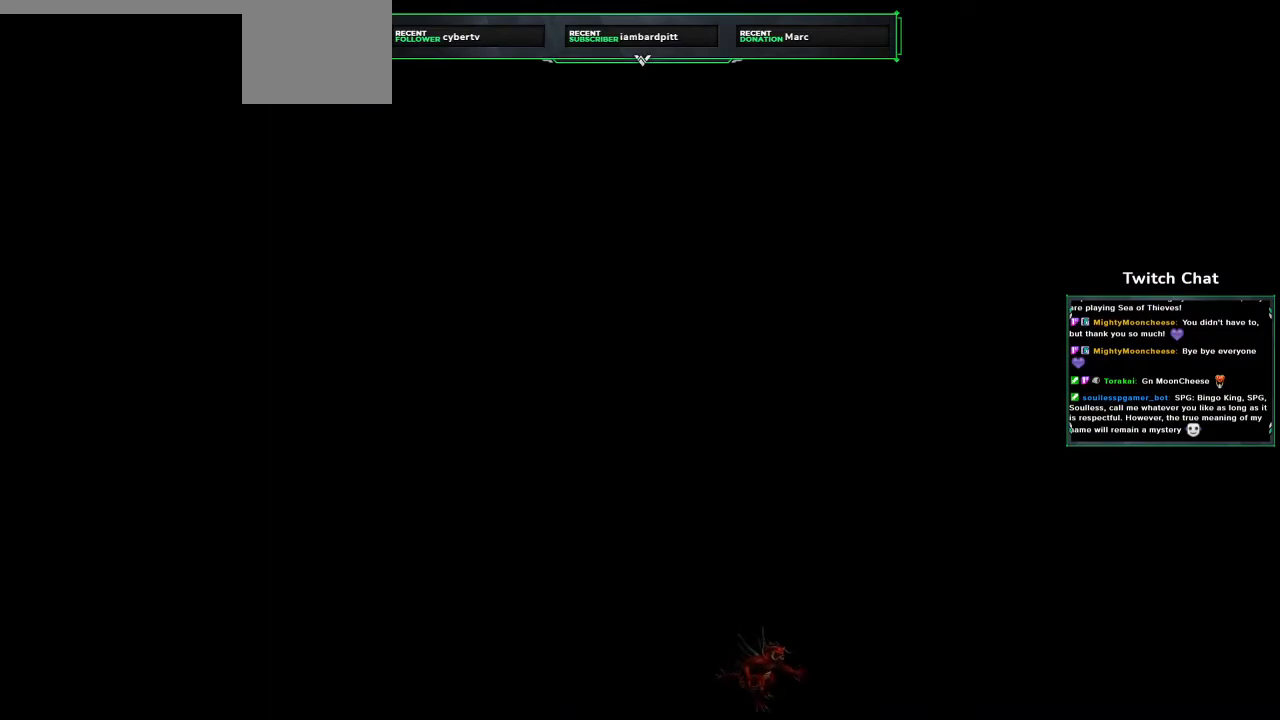
{"buttons": ["CROSS"], "left_stick": "center", "right_stick": "center", "events": []}
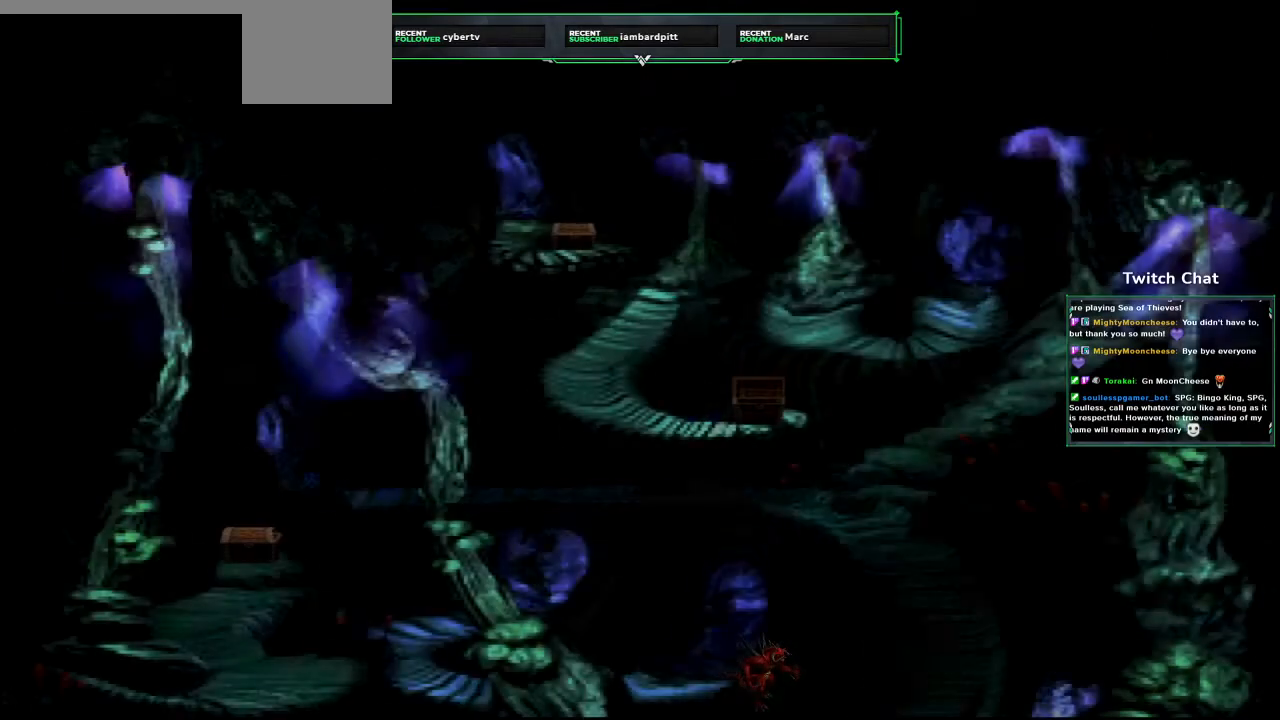
{"buttons": ["CROSS"], "left_stick": "center", "right_stick": "center", "events": []}
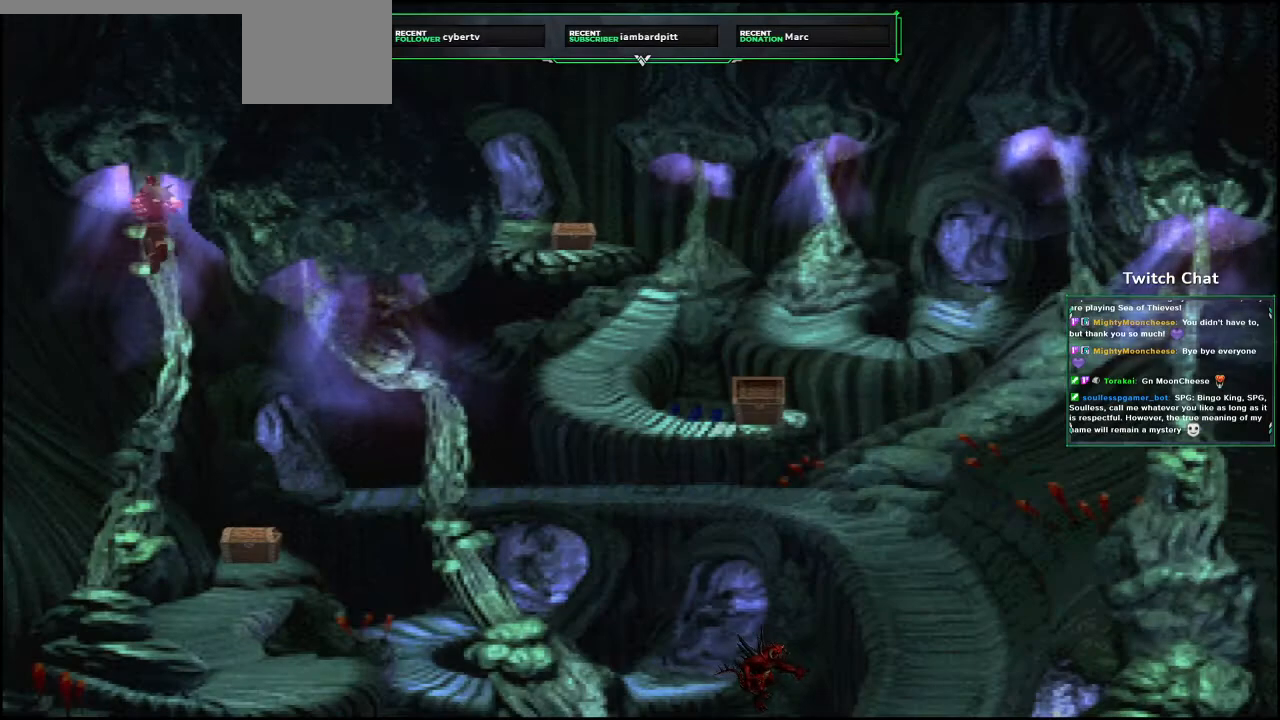
{"buttons": ["CROSS", "DPAD_DOWN"], "left_stick": "center", "right_stick": "center", "events": [[383, "DPAD_DOWN", "down"]]}